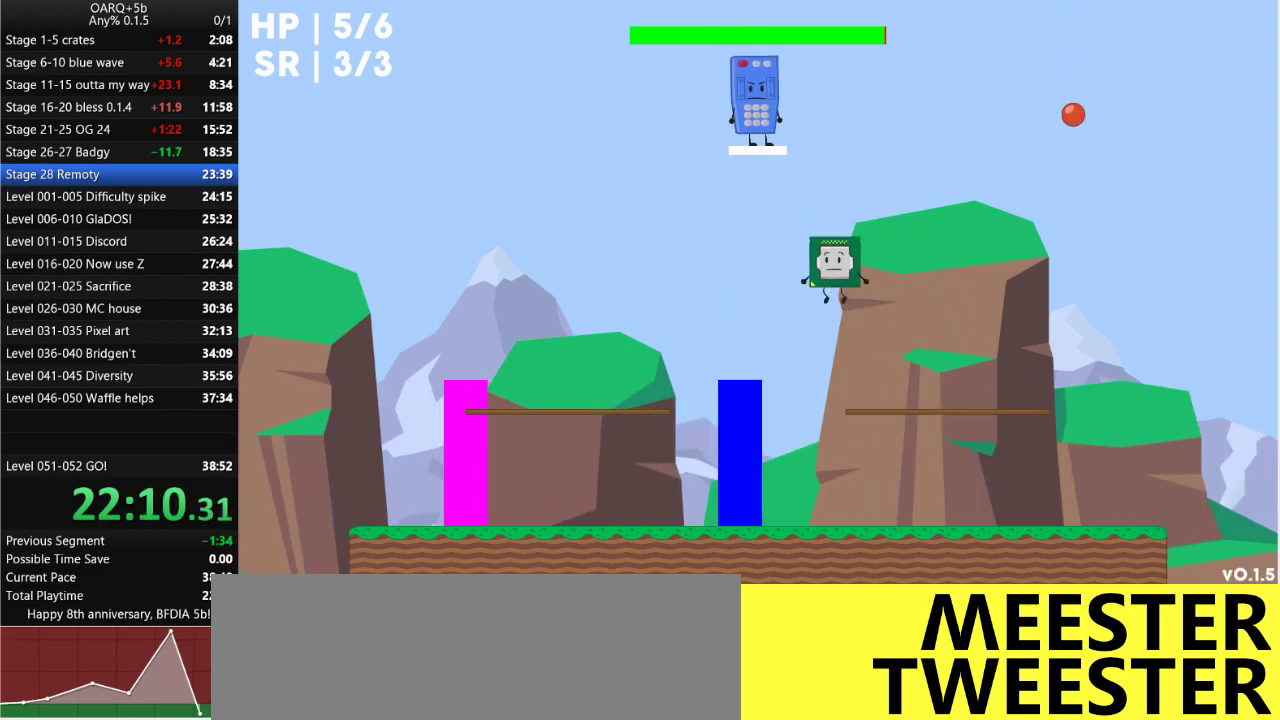
Gameplay with keyboard; each line is a JSON object with the keys held at the frame after it. "events" lists presses ("down") and releases ("up") of ".", "/", "0", "1", "2", "3", "4", "5", "6", "7", "8", "9", "a", "alt_l", "alt_r", "b", "backslash", "backspace", "c", "caps_lock", "comma", "ctrl_l", "ctrl_r", "d", "down", "e", "equals", "f", "g", "h", "i", "j", "k", "l", "lbracket", "left", "m", "minus", "n", "o", "p", "q", "quote", "r", "rbracket", "return", "right", "s", "semicolon", "shift_l", "shift_r", "space", "super_l", "super_r", "t", "tab", "tilde", "u", "up", "v", "w", "x", "y" and "z" between this image and that frame as [ms after this image, input, new state], when the widget could be followed in between. No other keys are recorded. Mouse input is not recorded.
{"keys": [], "events": [[233, "space", "up"], [416, "left", "up"]]}
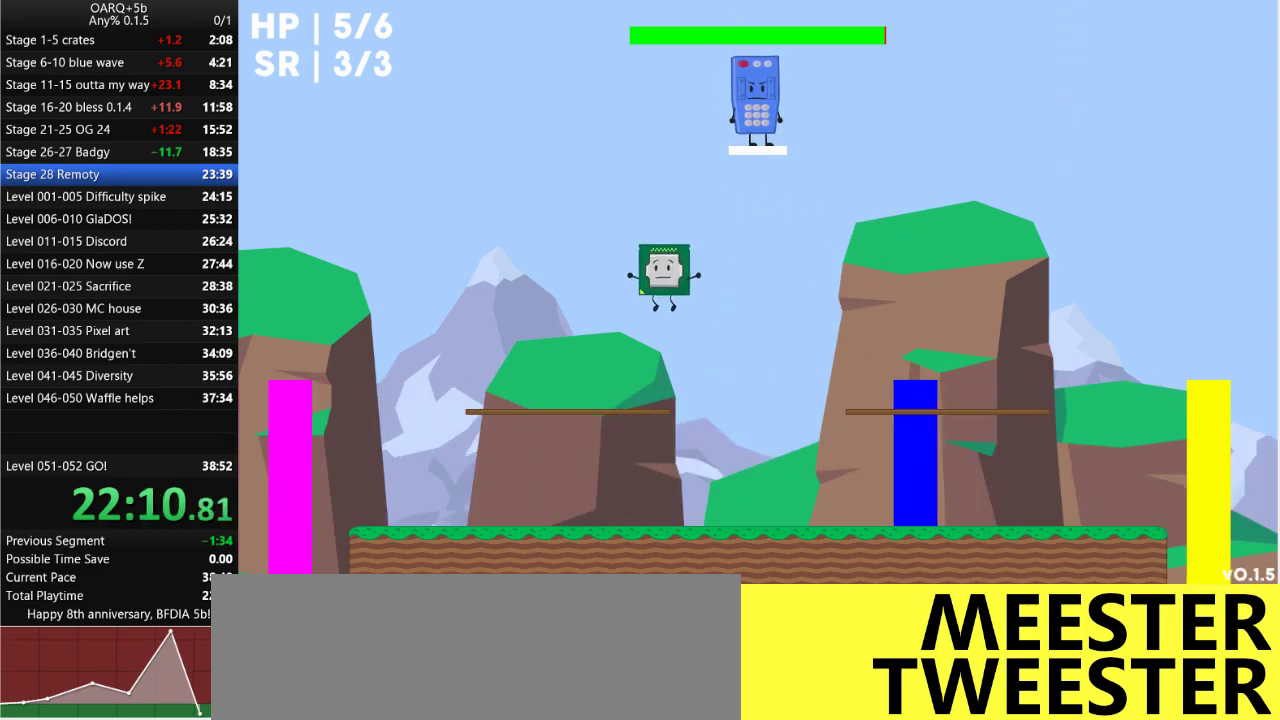
{"keys": [], "events": []}
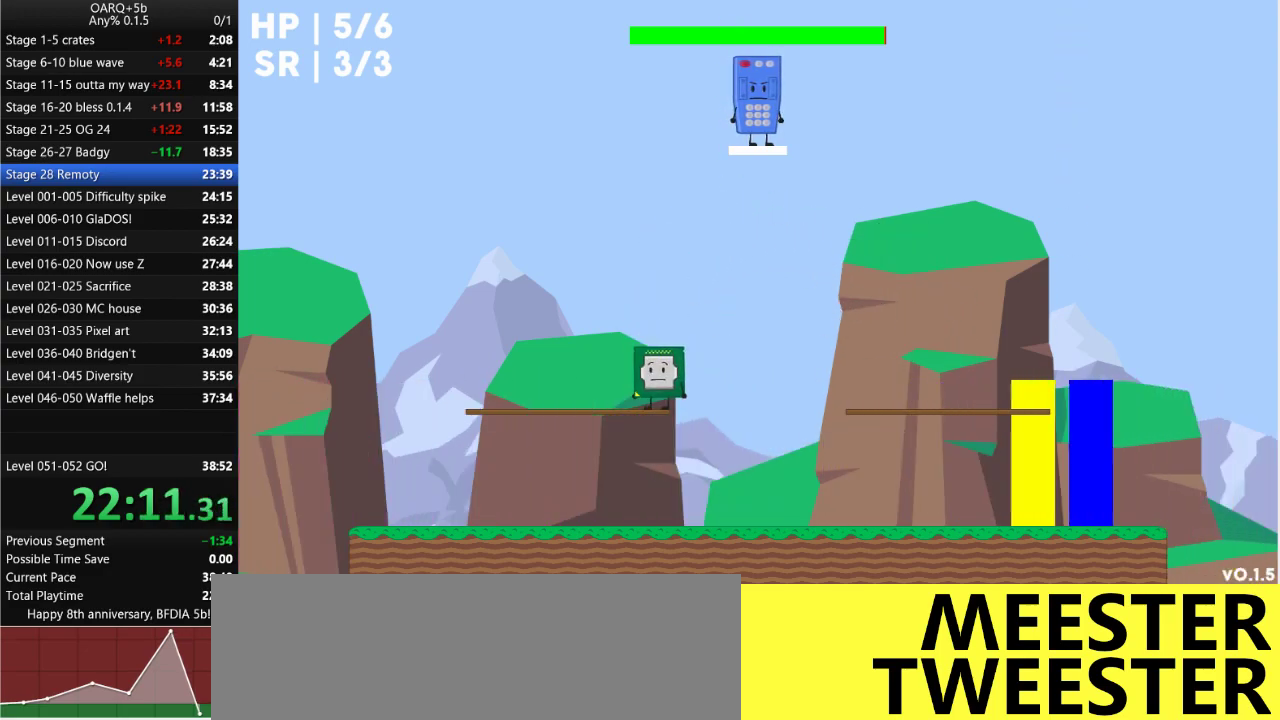
{"keys": ["right", "space"], "events": [[500, "right", "down"], [500, "space", "down"]]}
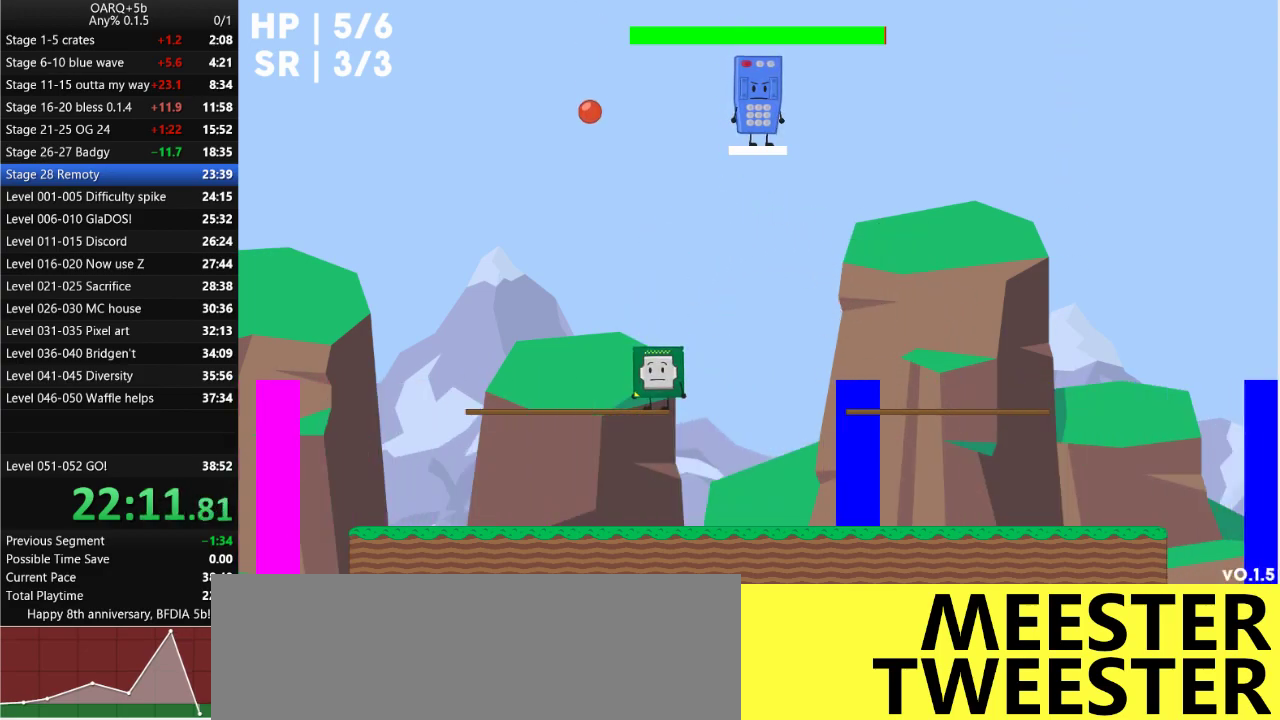
{"keys": ["right"], "events": [[366, "space", "up"]]}
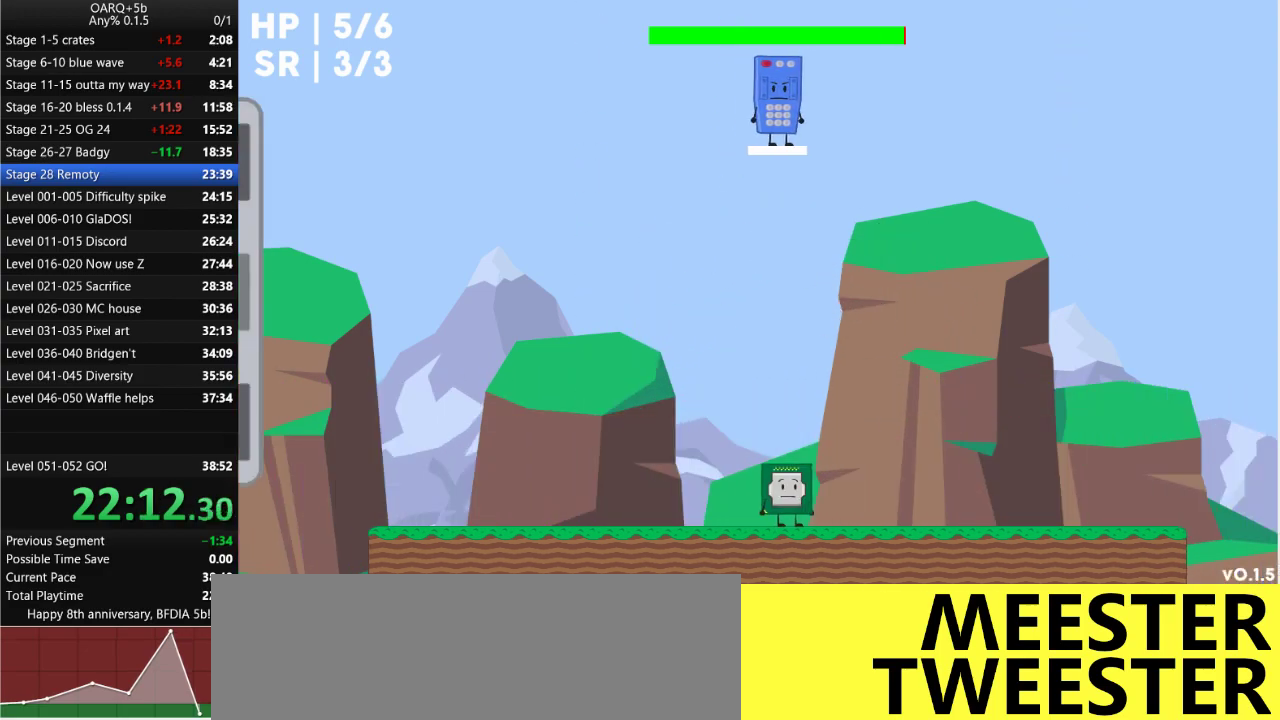
{"keys": [], "events": [[150, "right", "up"]]}
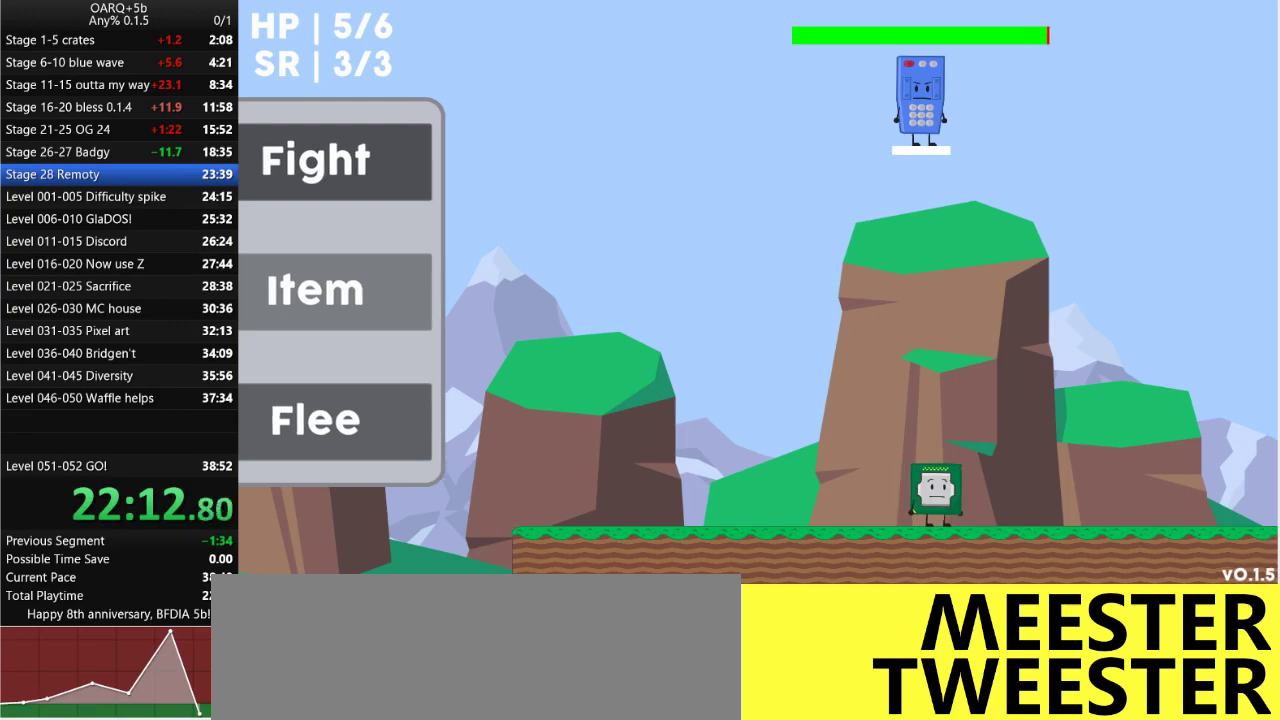
{"keys": ["return"], "events": [[166, "return", "down"], [266, "return", "up"], [350, "return", "down"], [400, "return", "up"], [500, "return", "down"]]}
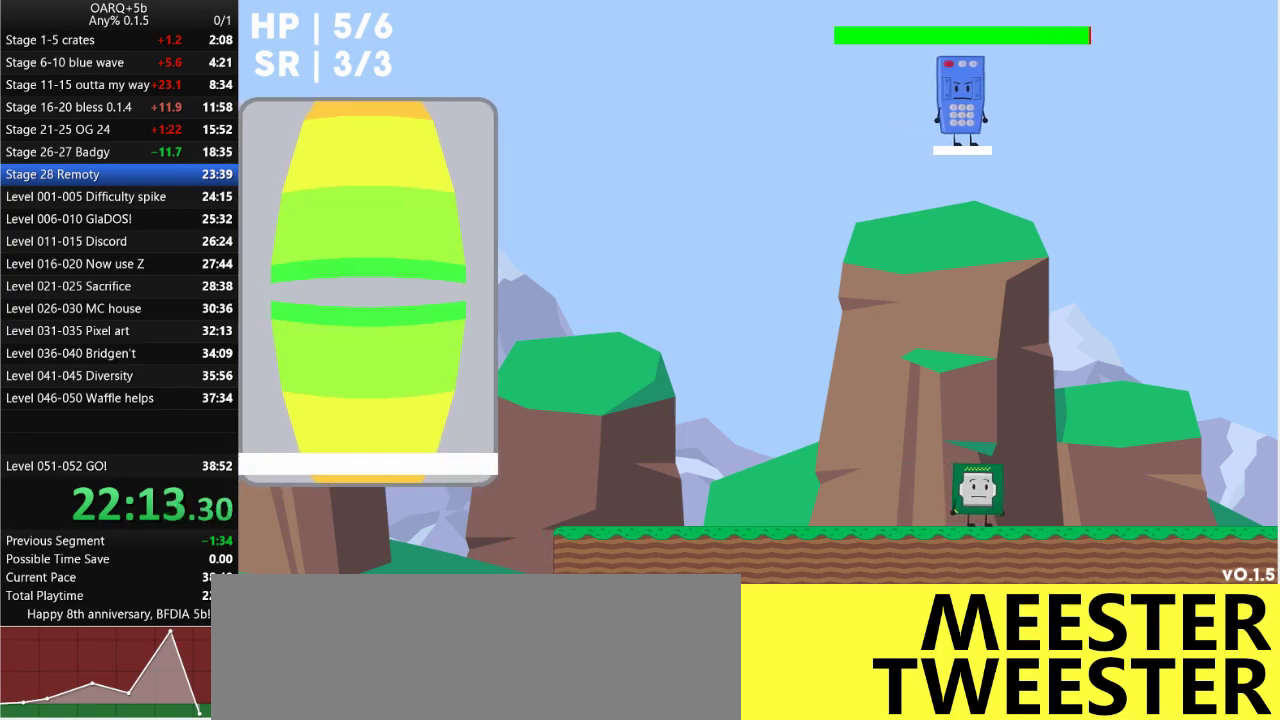
{"keys": [], "events": [[100, "return", "up"], [183, "return", "down"], [233, "return", "up"], [333, "return", "down"], [416, "return", "up"]]}
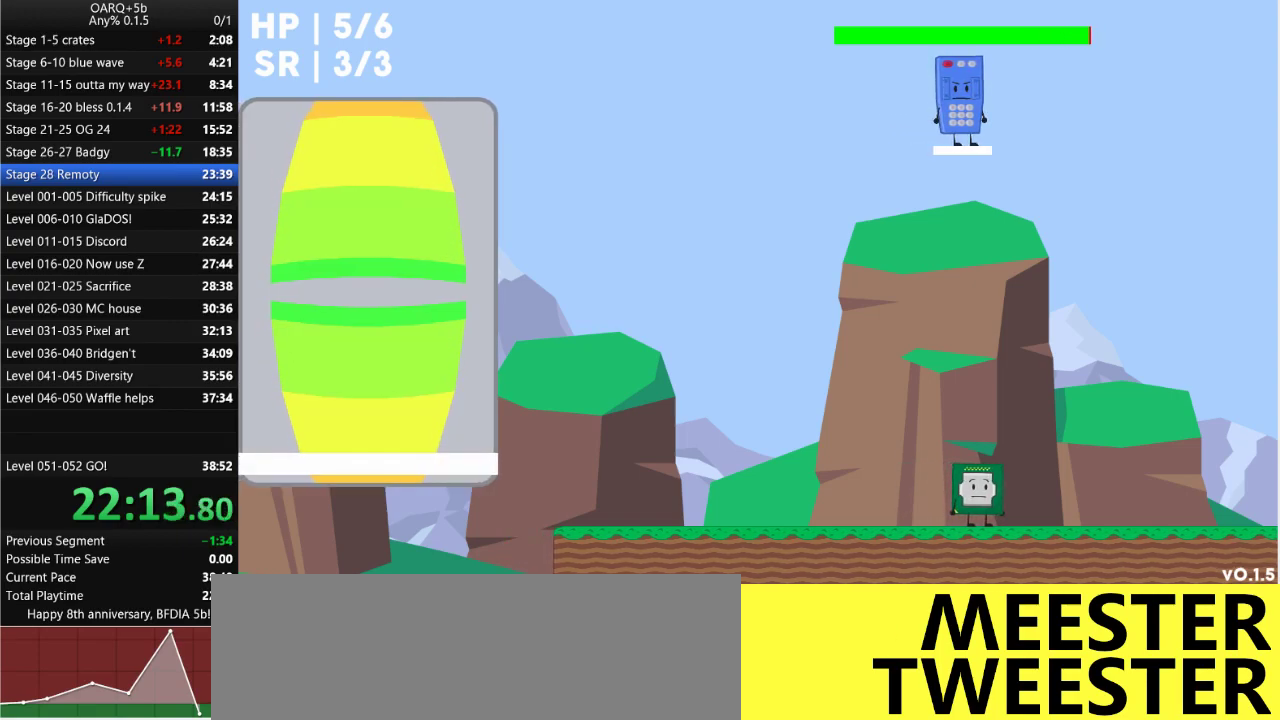
{"keys": [], "events": []}
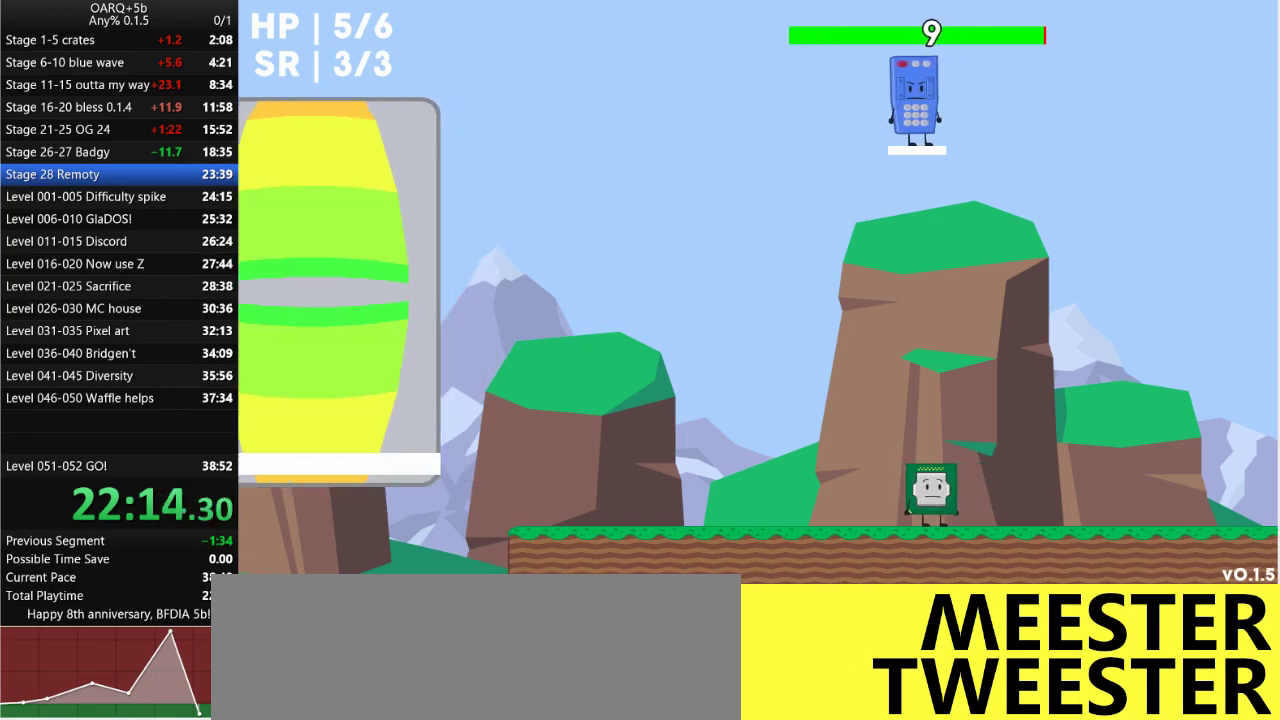
{"keys": [], "events": []}
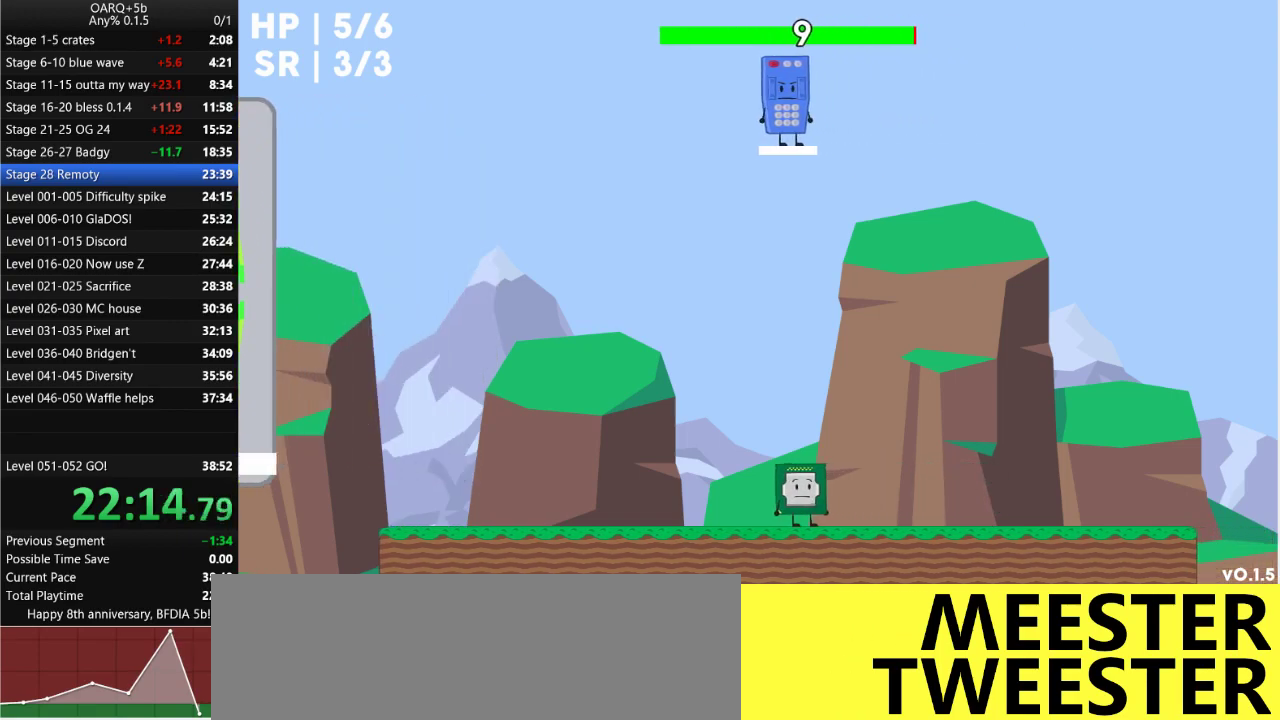
{"keys": [], "events": []}
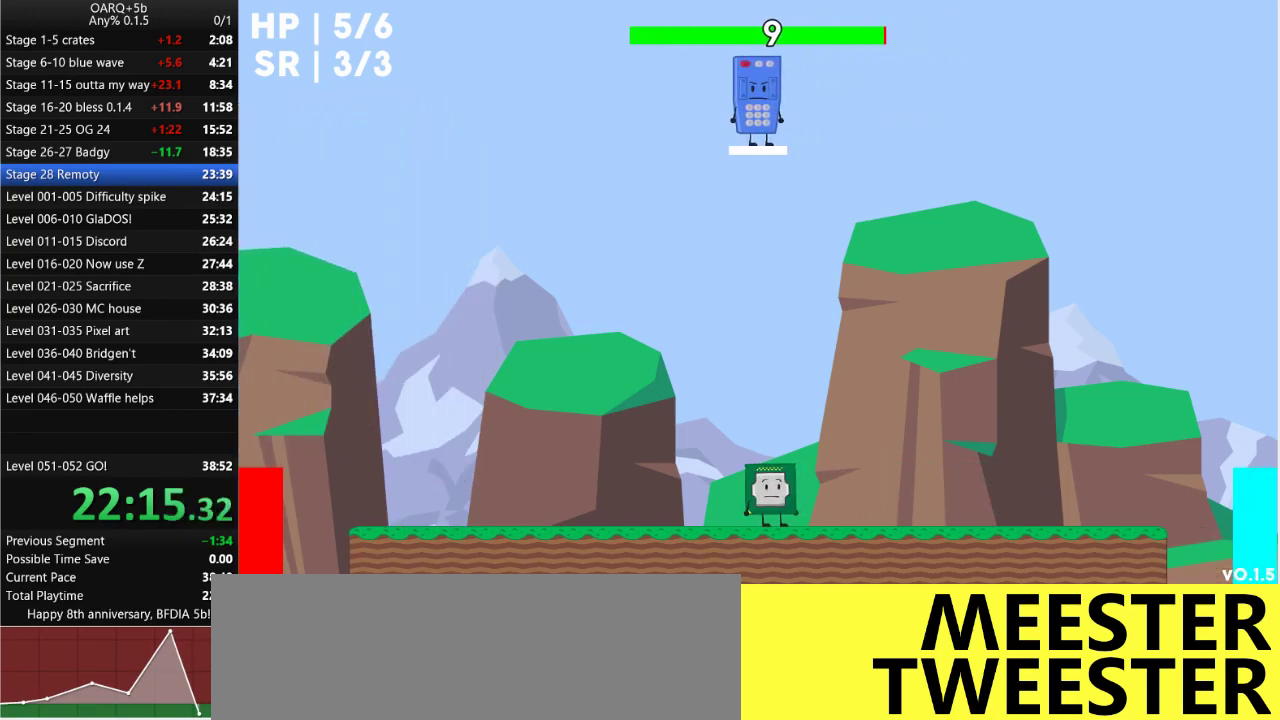
{"keys": [], "events": []}
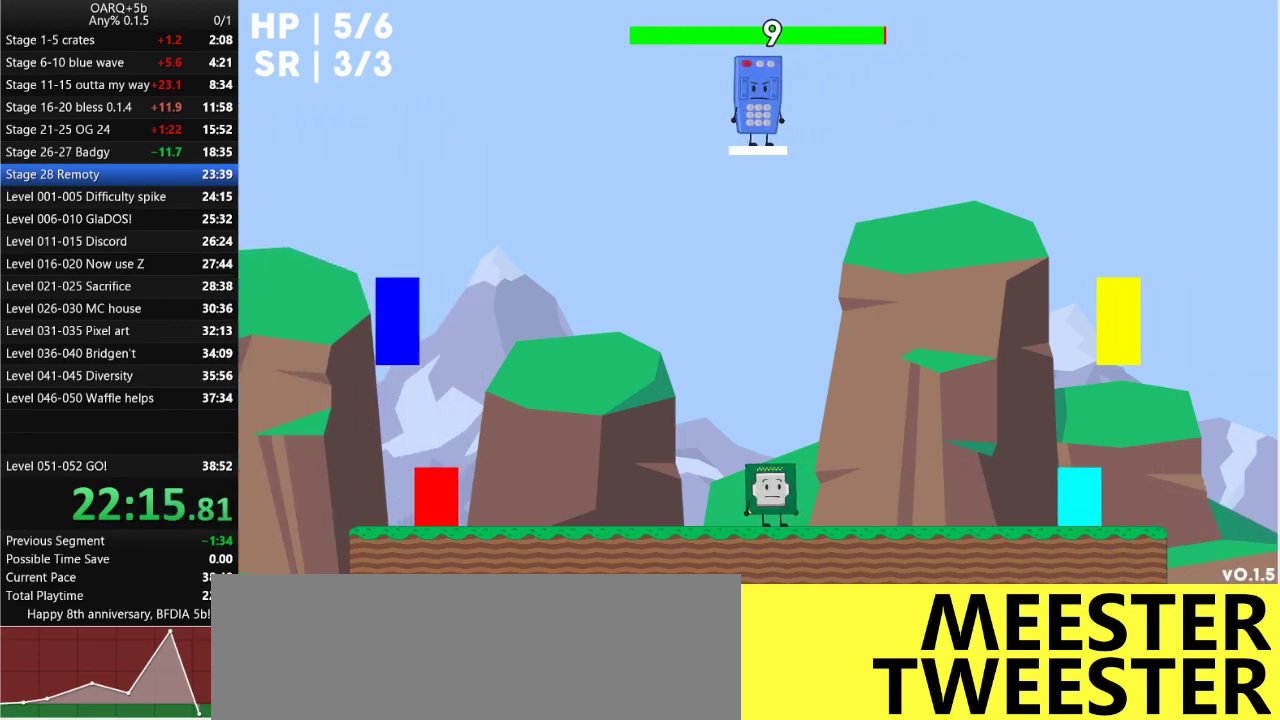
{"keys": ["right"], "events": [[166, "right", "down"], [316, "space", "down"], [400, "space", "up"]]}
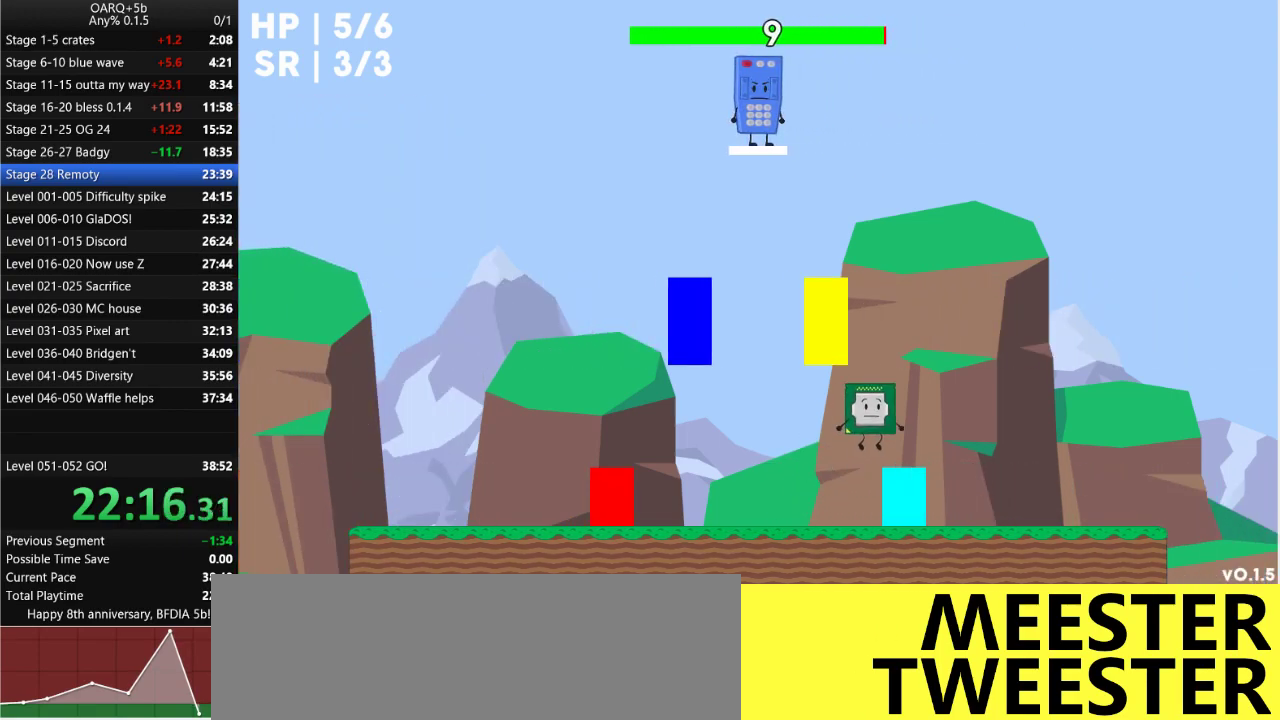
{"keys": [], "events": [[416, "right", "up"]]}
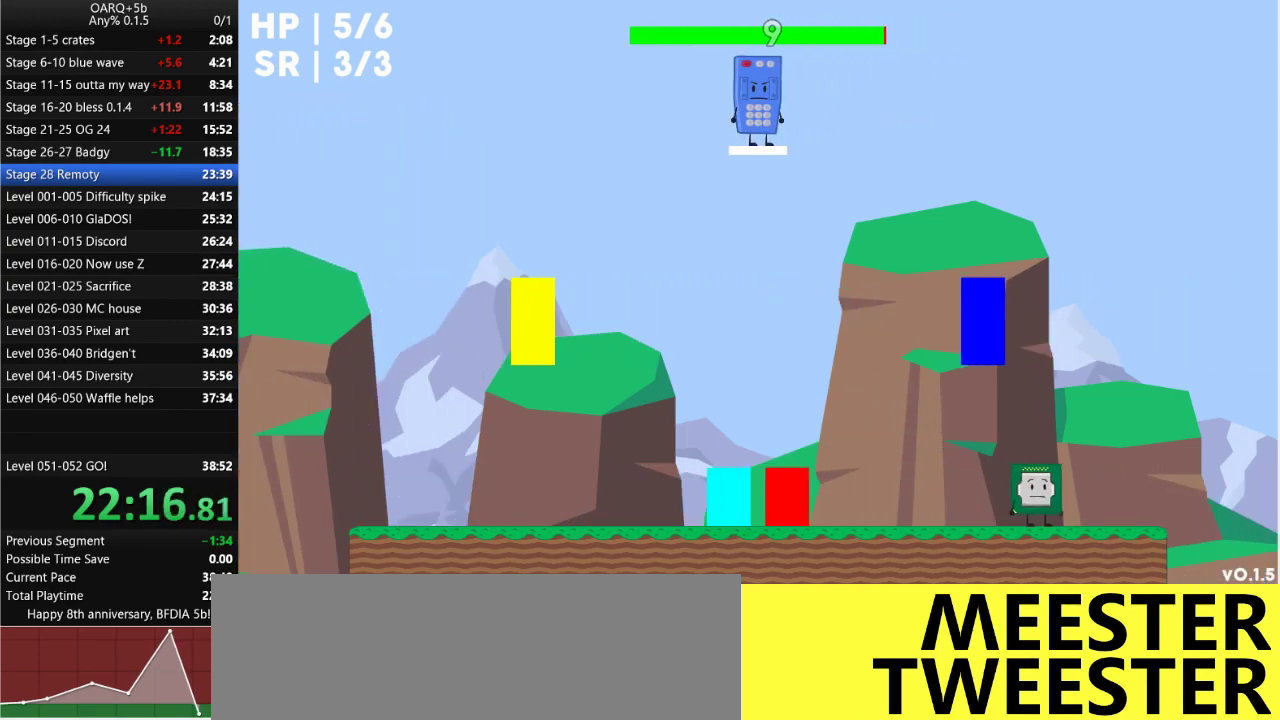
{"keys": ["left"], "events": [[66, "left", "down"], [100, "space", "down"], [250, "space", "up"]]}
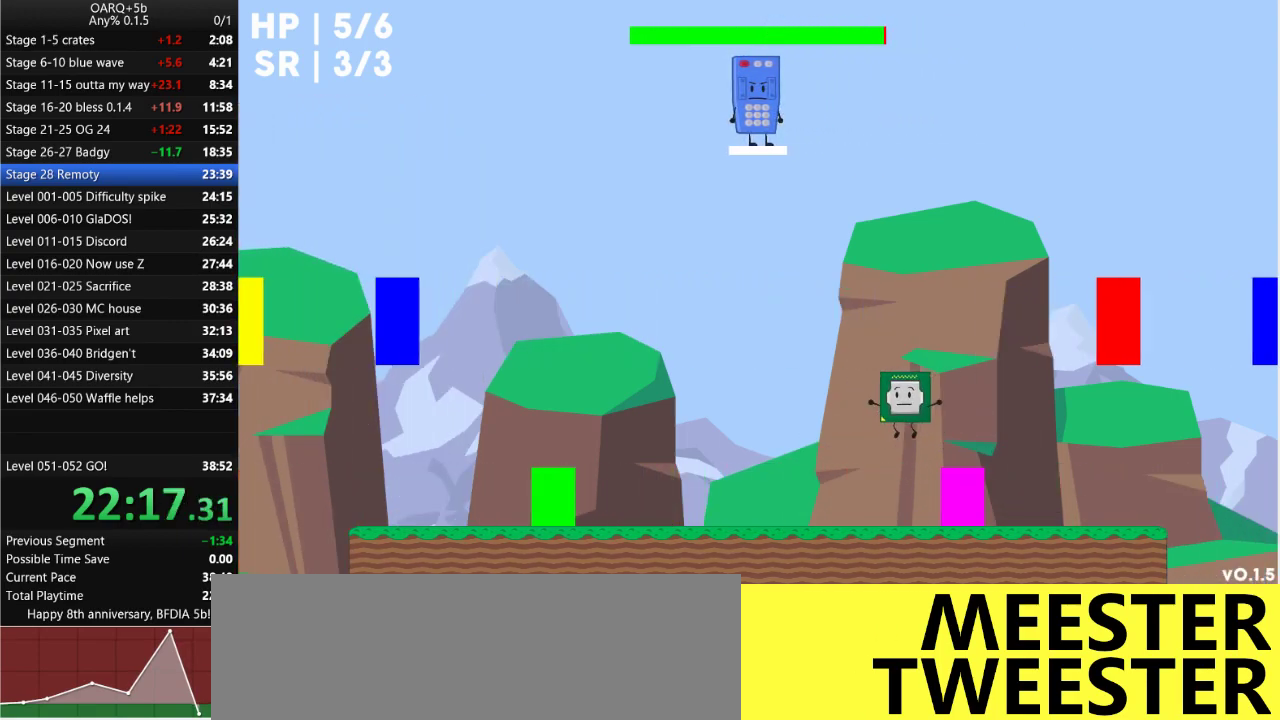
{"keys": [], "events": [[166, "left", "up"]]}
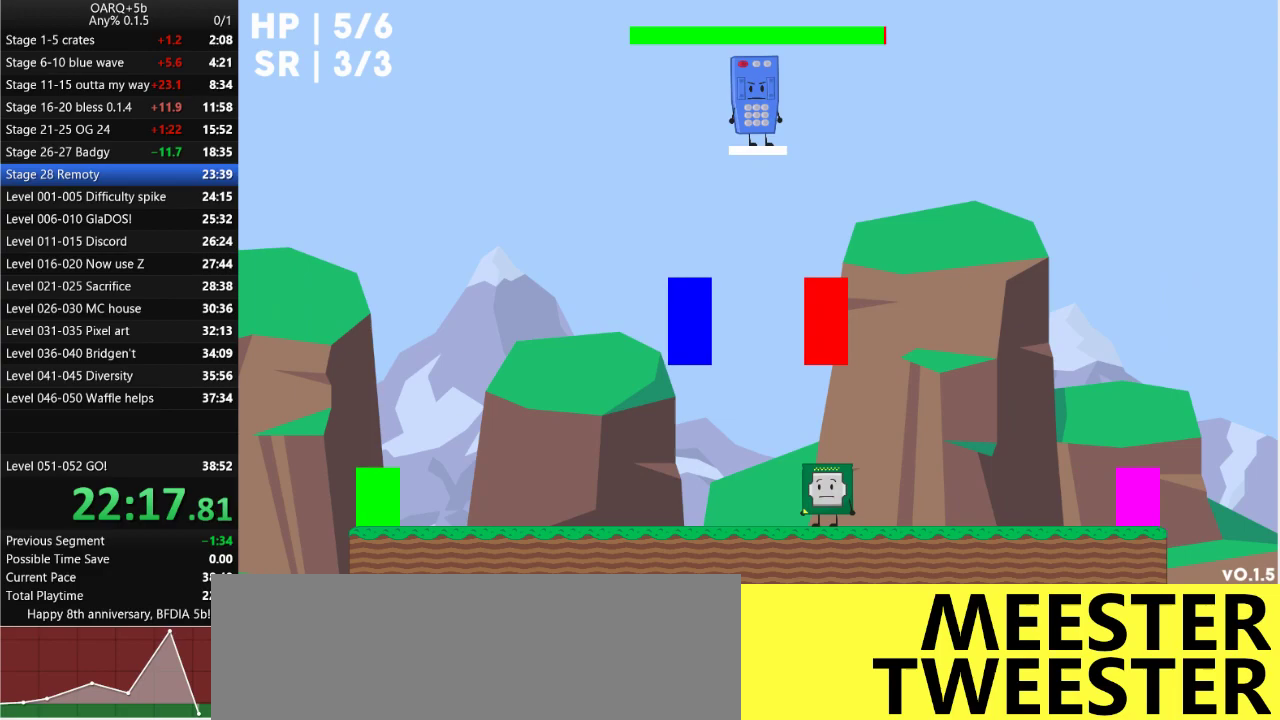
{"keys": [], "events": []}
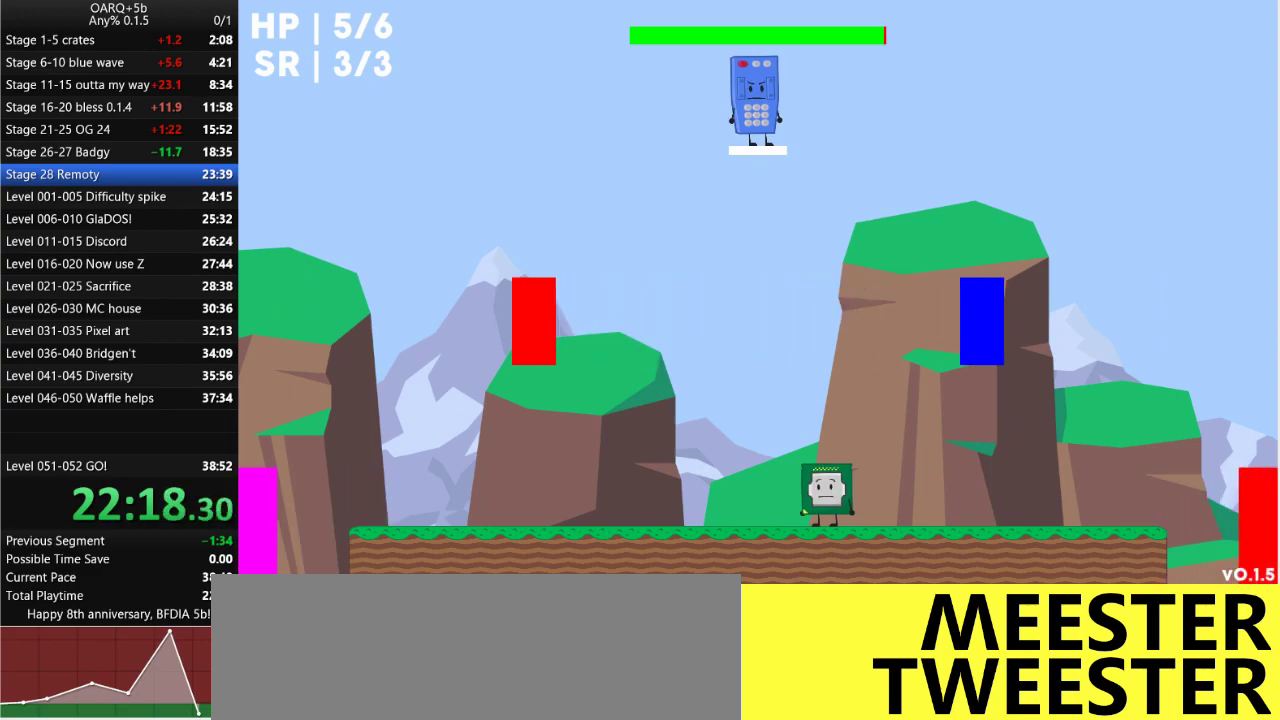
{"keys": ["right"], "events": [[433, "right", "down"]]}
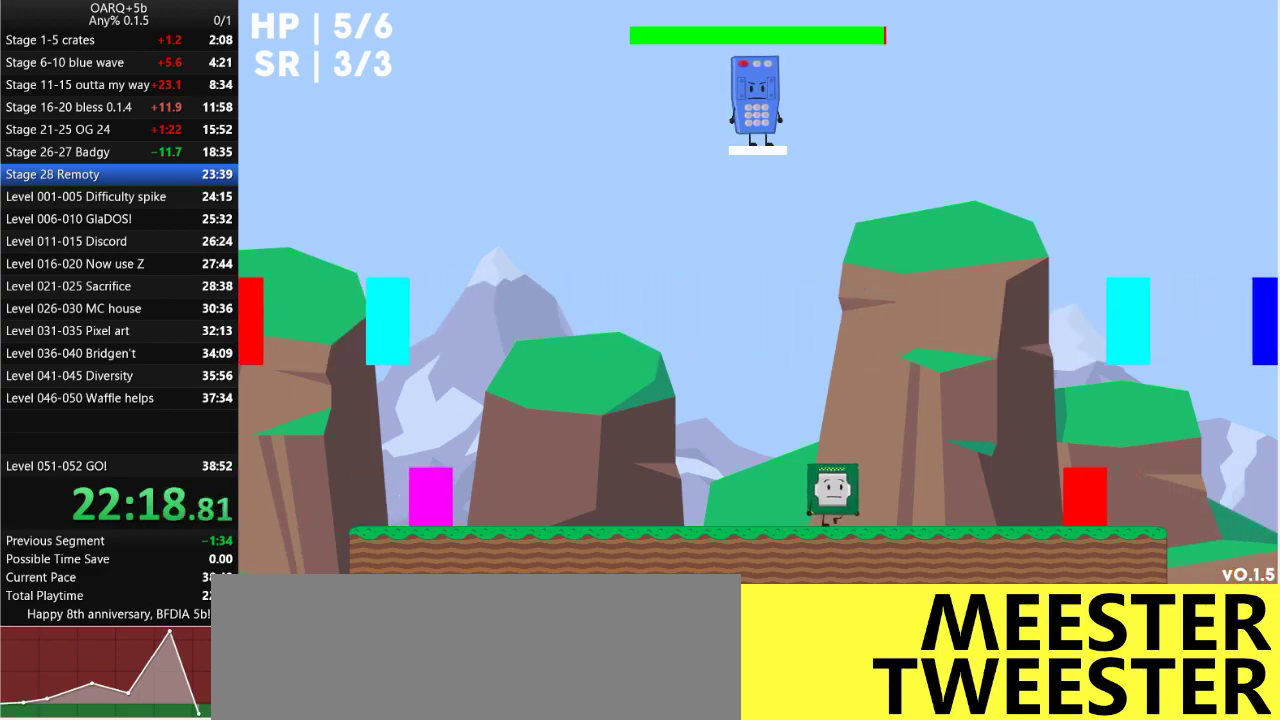
{"keys": ["right"], "events": [[83, "space", "down"], [166, "space", "up"]]}
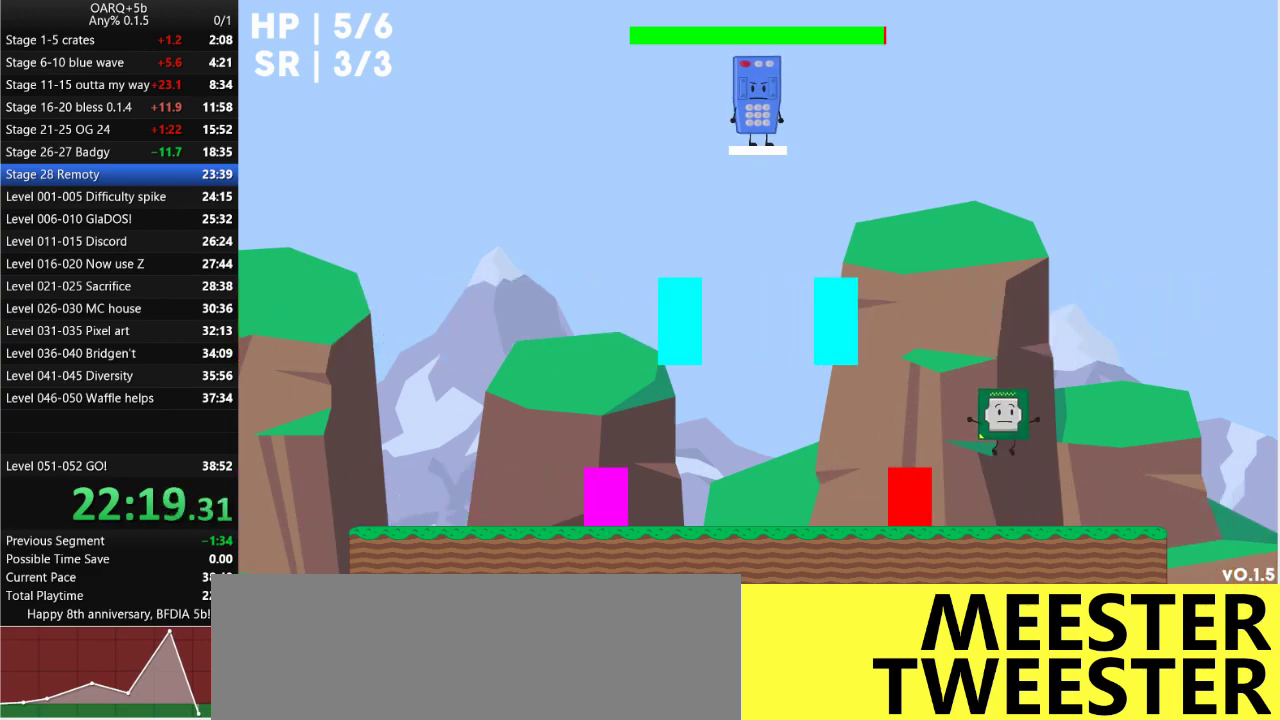
{"keys": ["left", "space"], "events": [[100, "right", "up"], [333, "left", "down"], [416, "space", "down"]]}
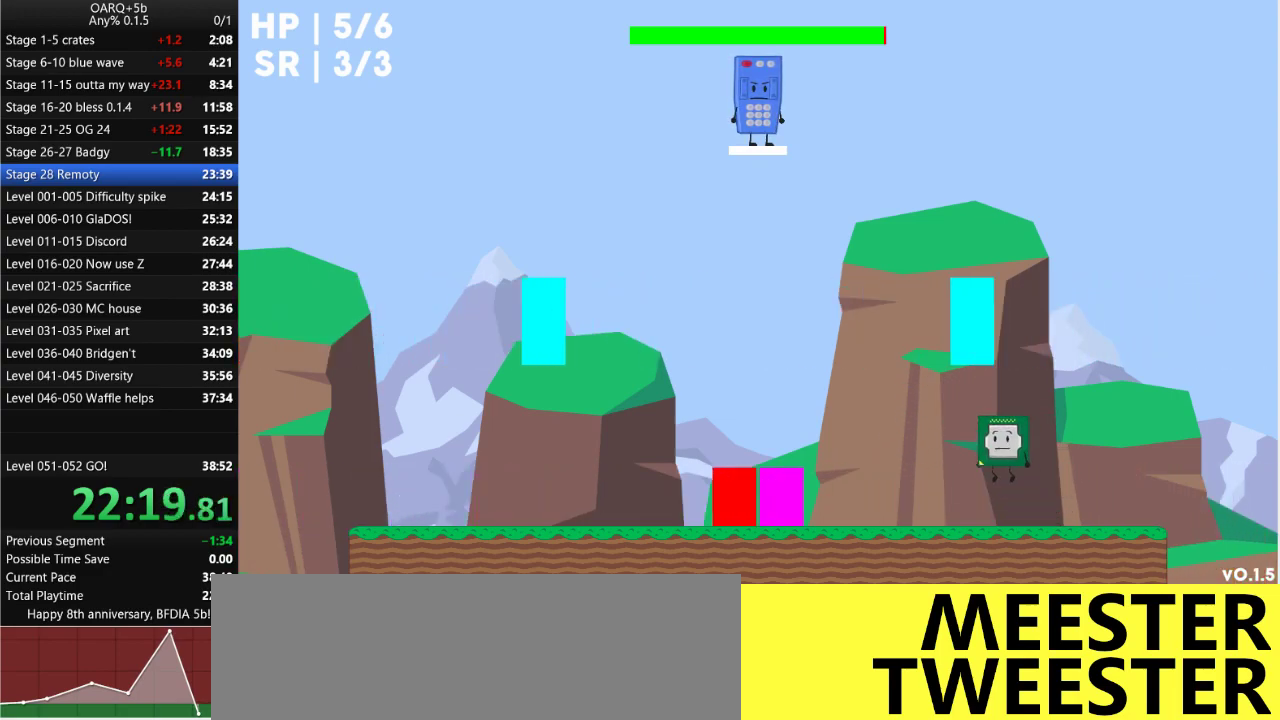
{"keys": ["left"], "events": [[66, "space", "up"]]}
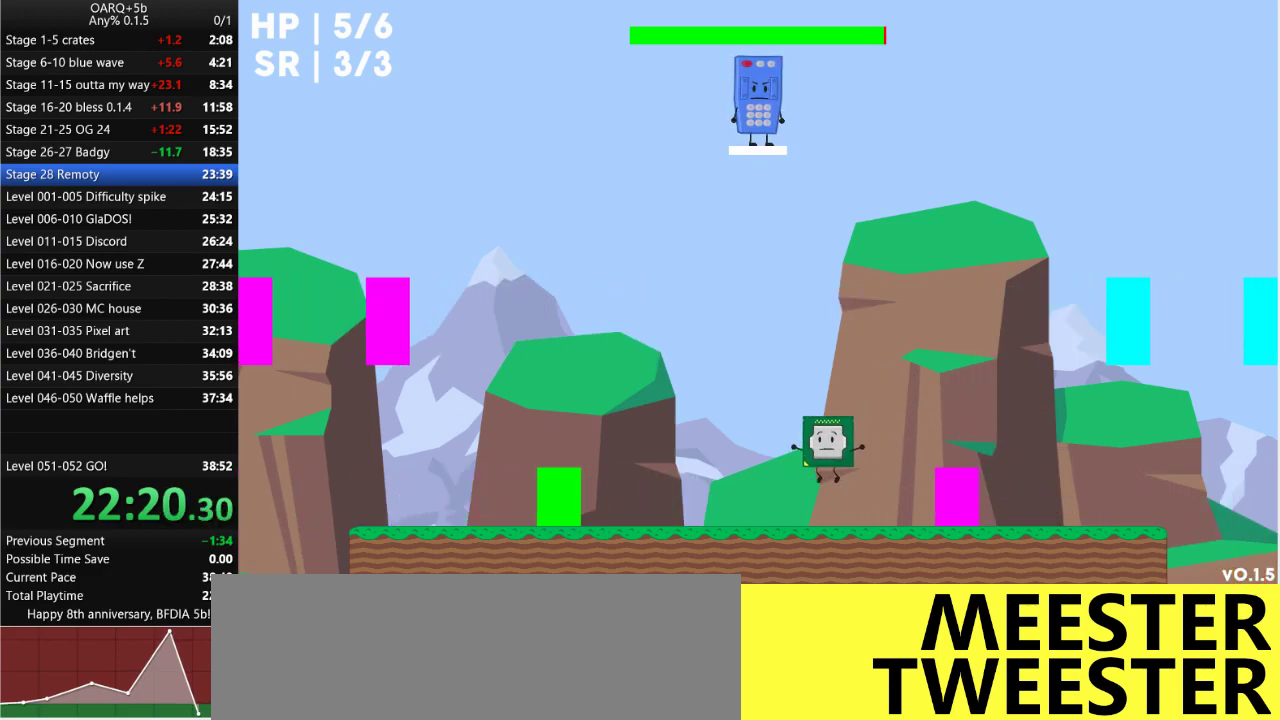
{"keys": [], "events": [[83, "left", "up"]]}
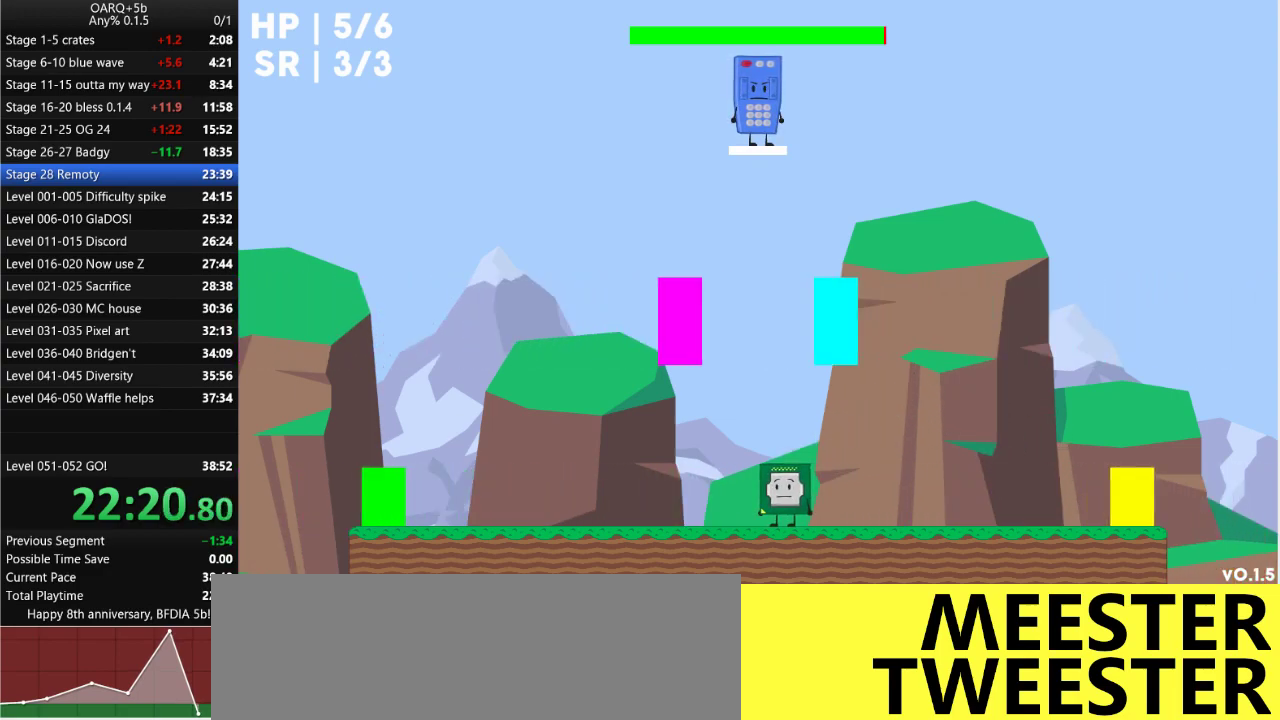
{"keys": ["right"], "events": [[366, "right", "down"]]}
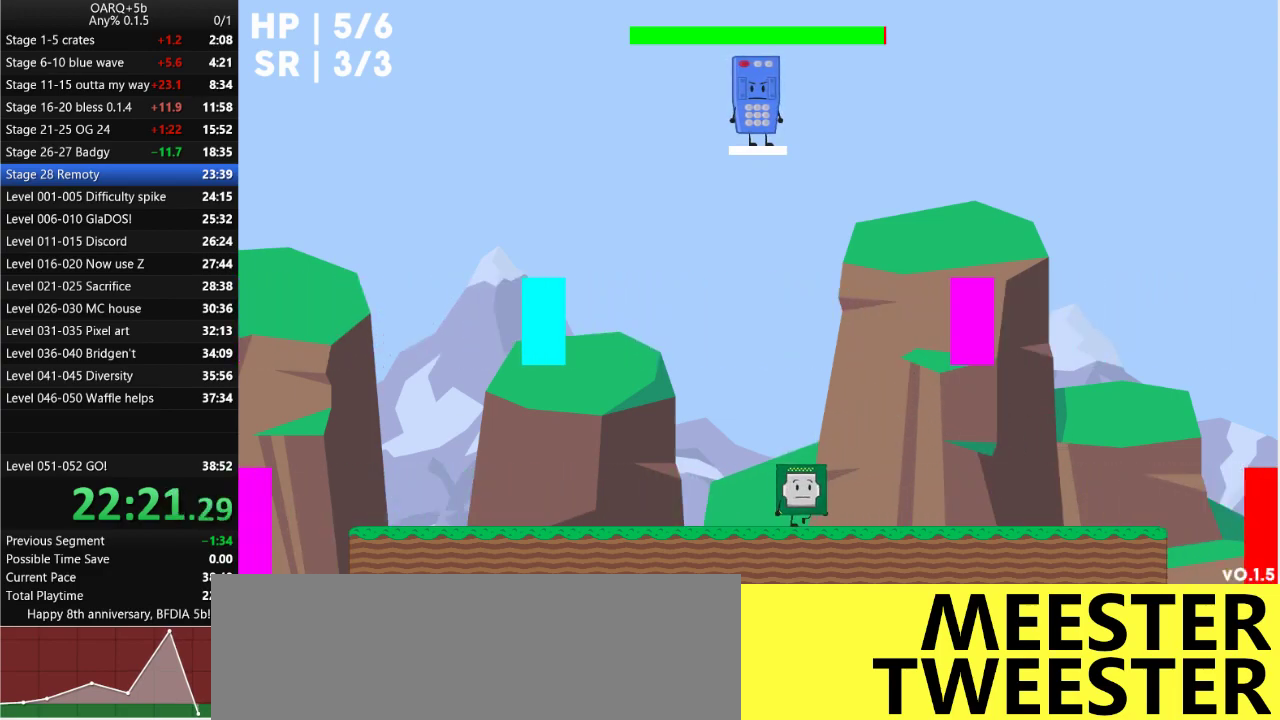
{"keys": ["right"], "events": [[16, "right", "up"], [383, "right", "down"]]}
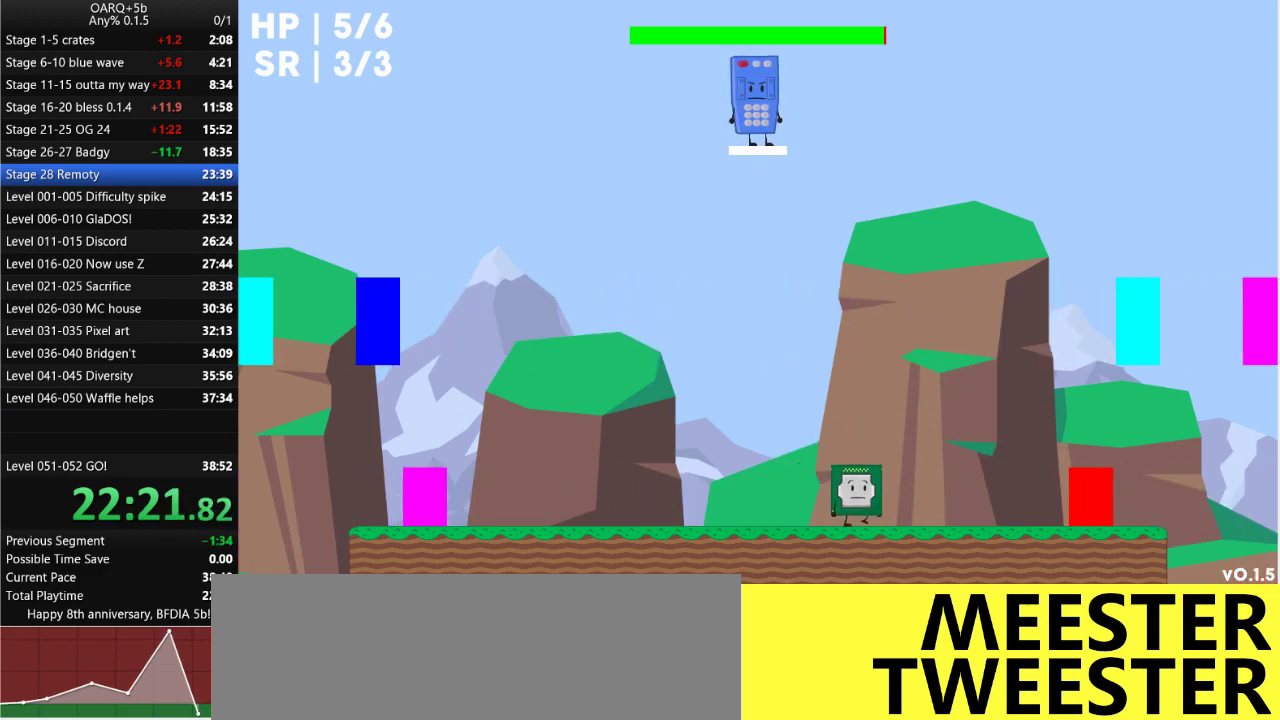
{"keys": [], "events": [[83, "space", "down"], [216, "space", "up"], [500, "right", "up"]]}
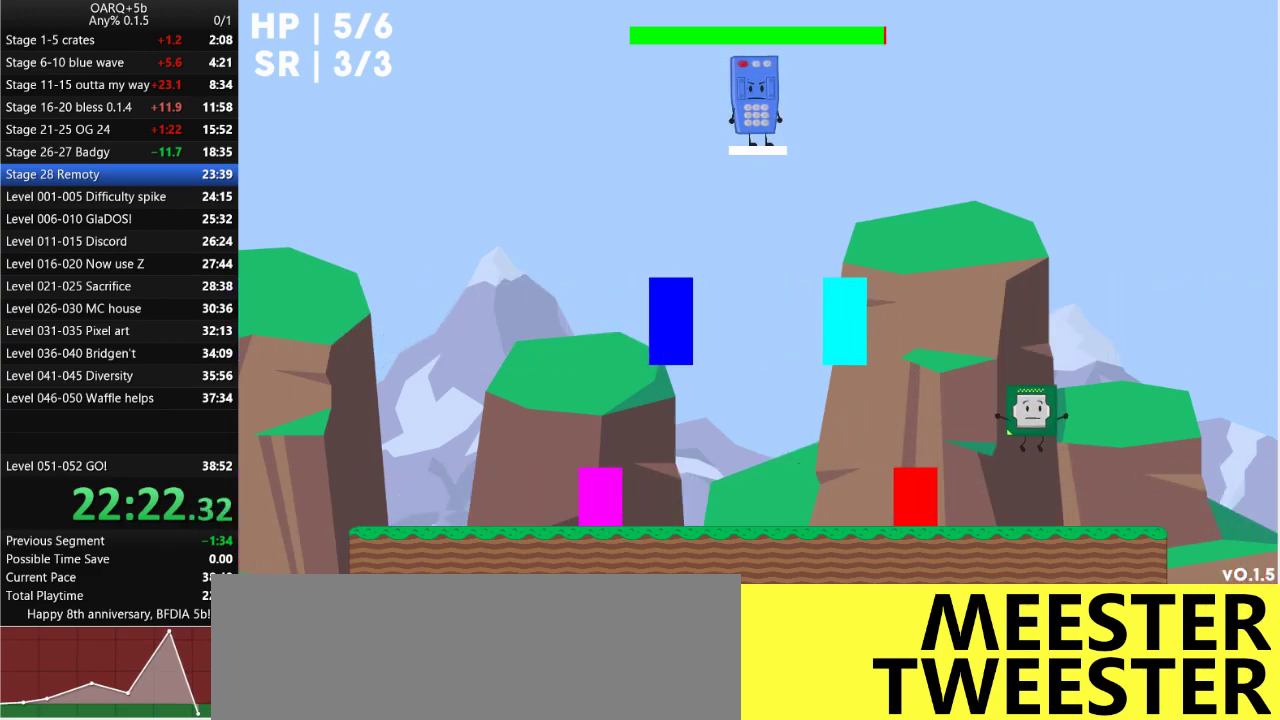
{"keys": ["left"], "events": [[416, "left", "down"]]}
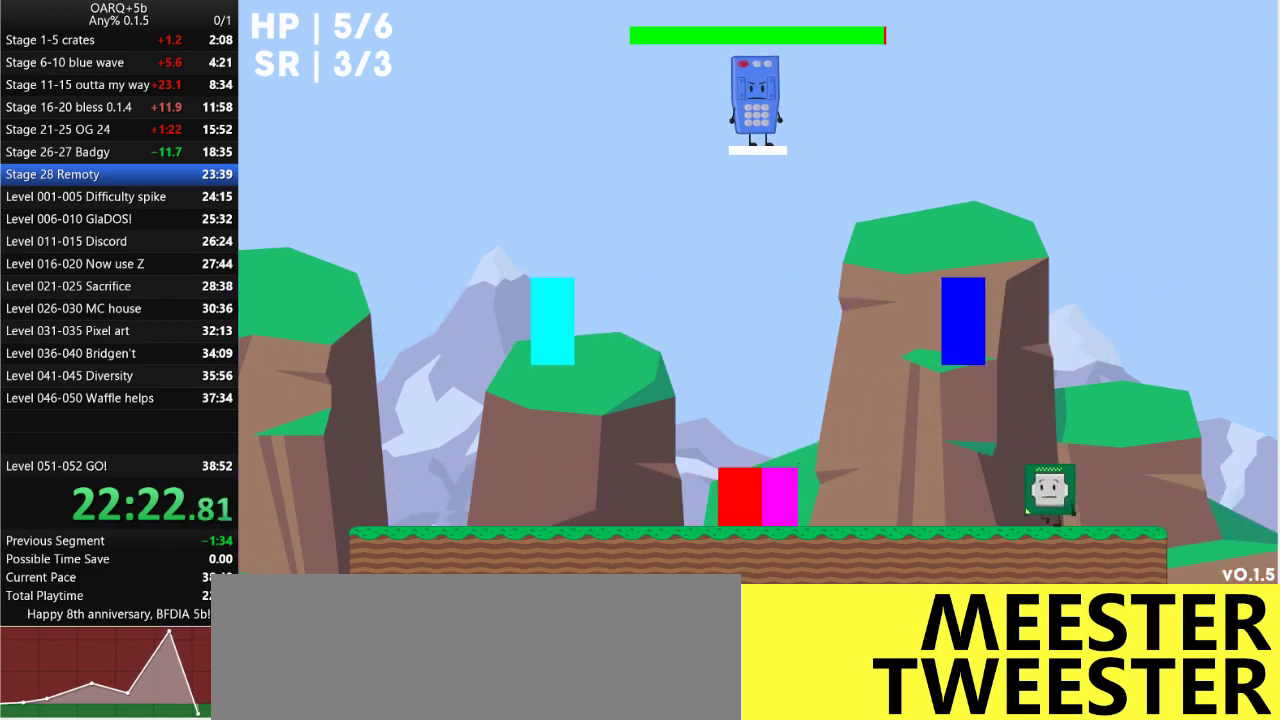
{"keys": ["left"], "events": [[66, "space", "down"], [200, "space", "up"]]}
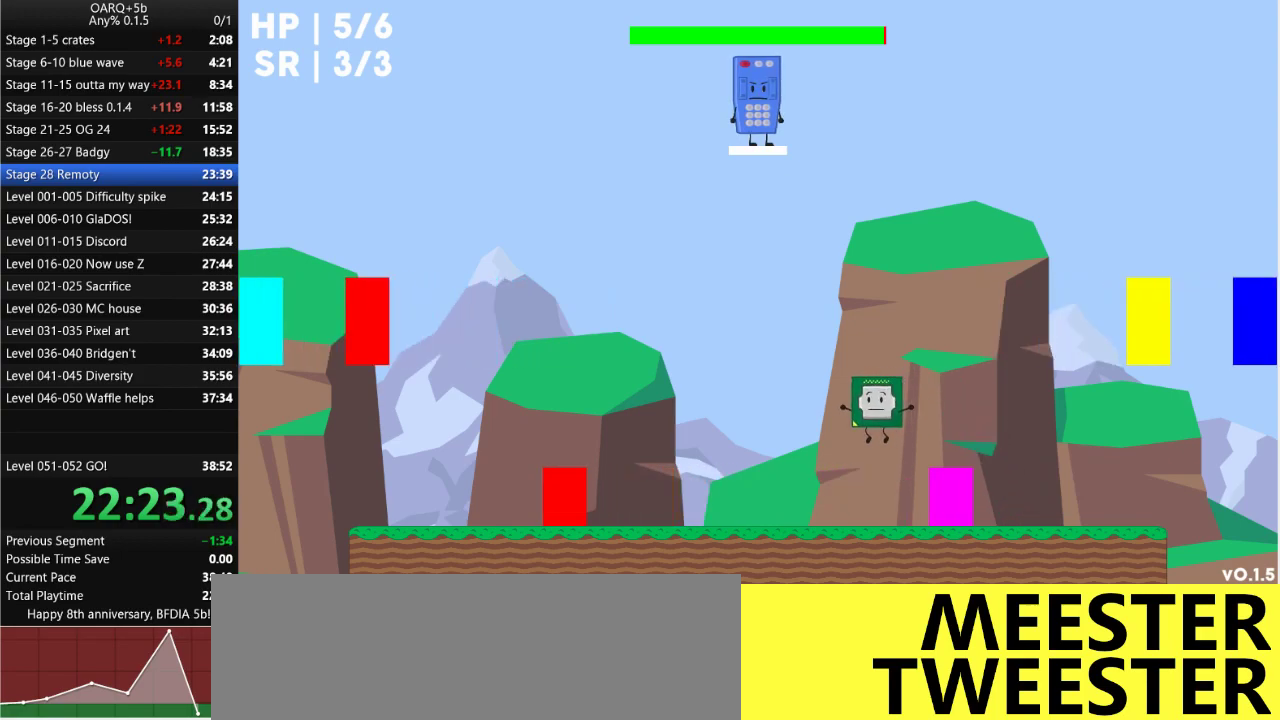
{"keys": [], "events": [[66, "left", "up"]]}
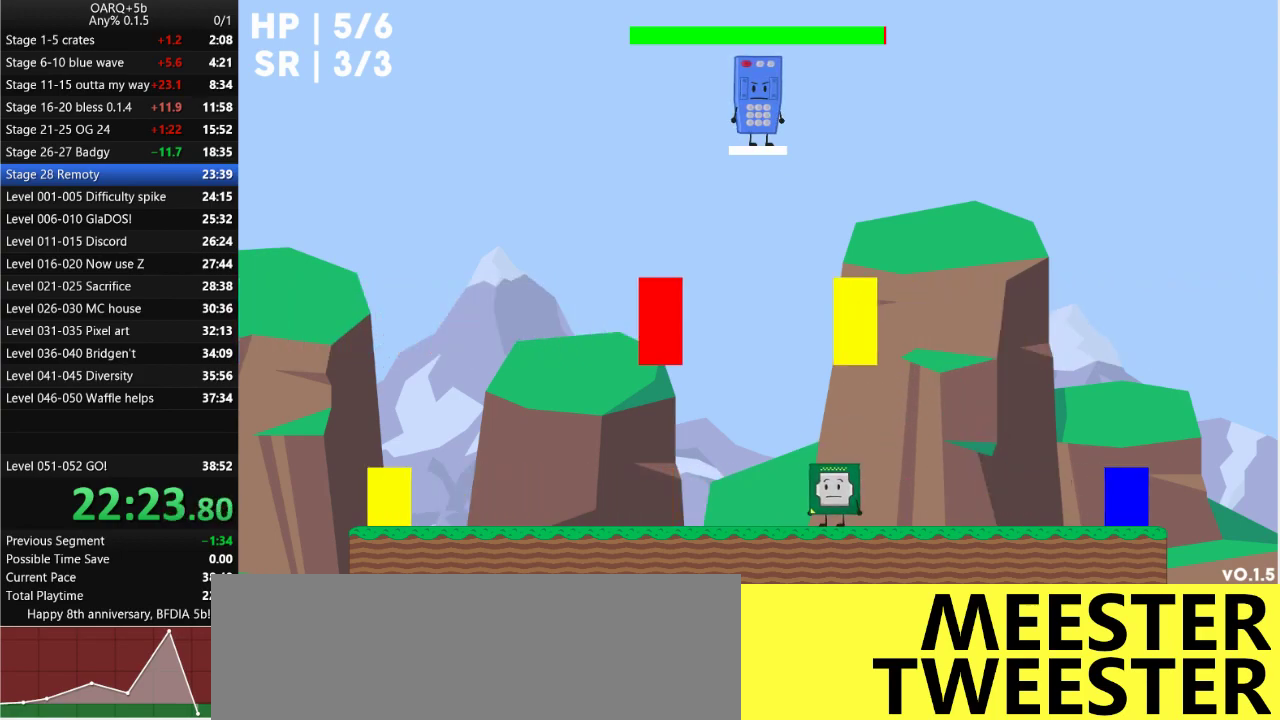
{"keys": [], "events": []}
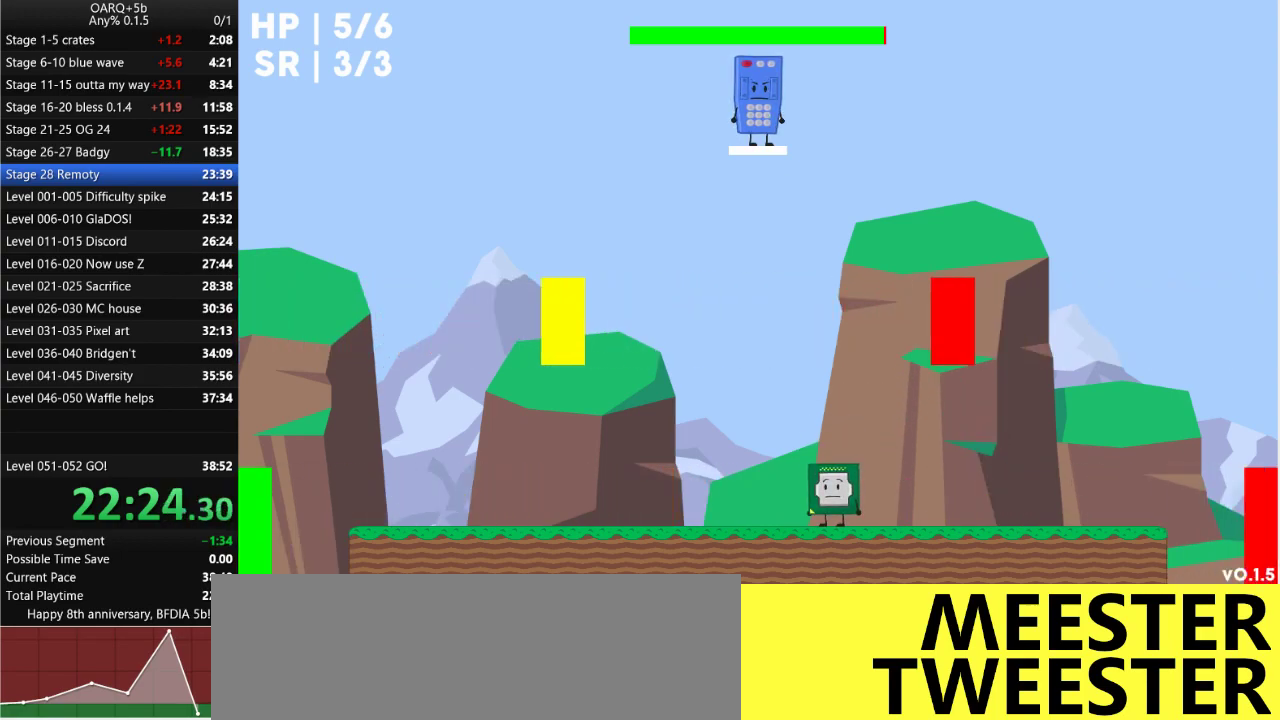
{"keys": ["right"], "events": [[383, "right", "down"]]}
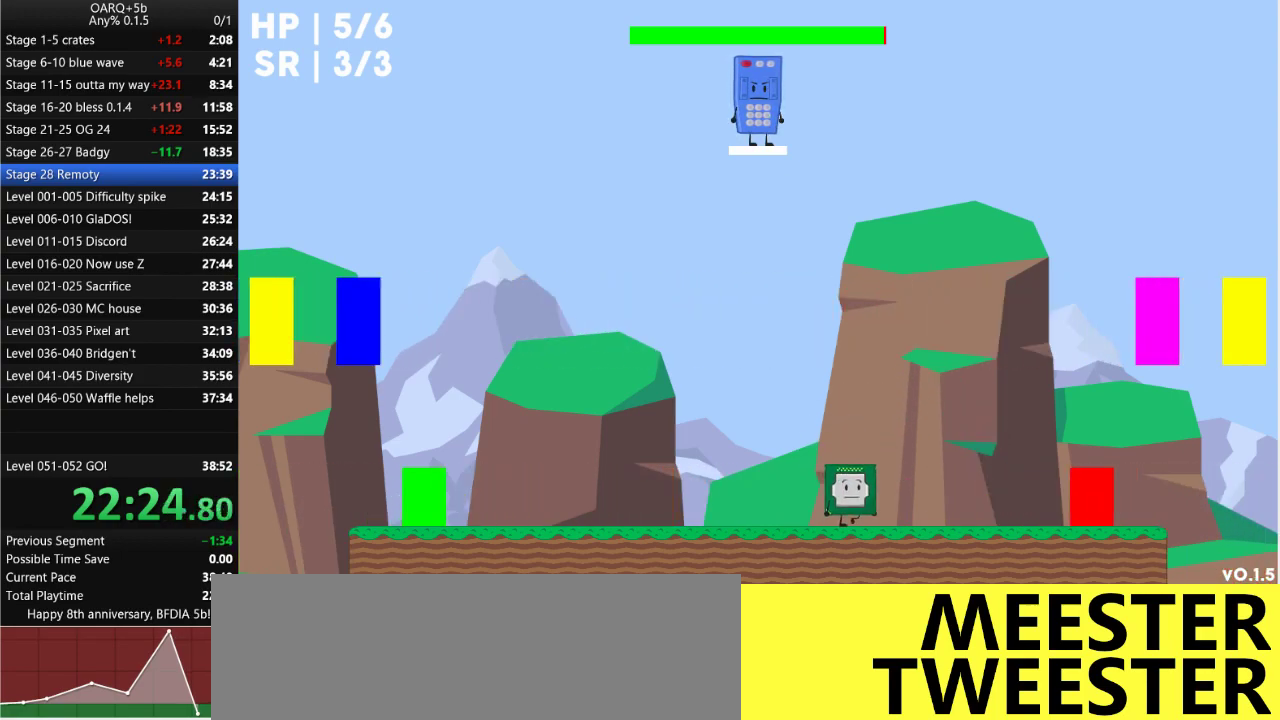
{"keys": [], "events": [[33, "space", "down"], [166, "space", "up"], [500, "right", "up"]]}